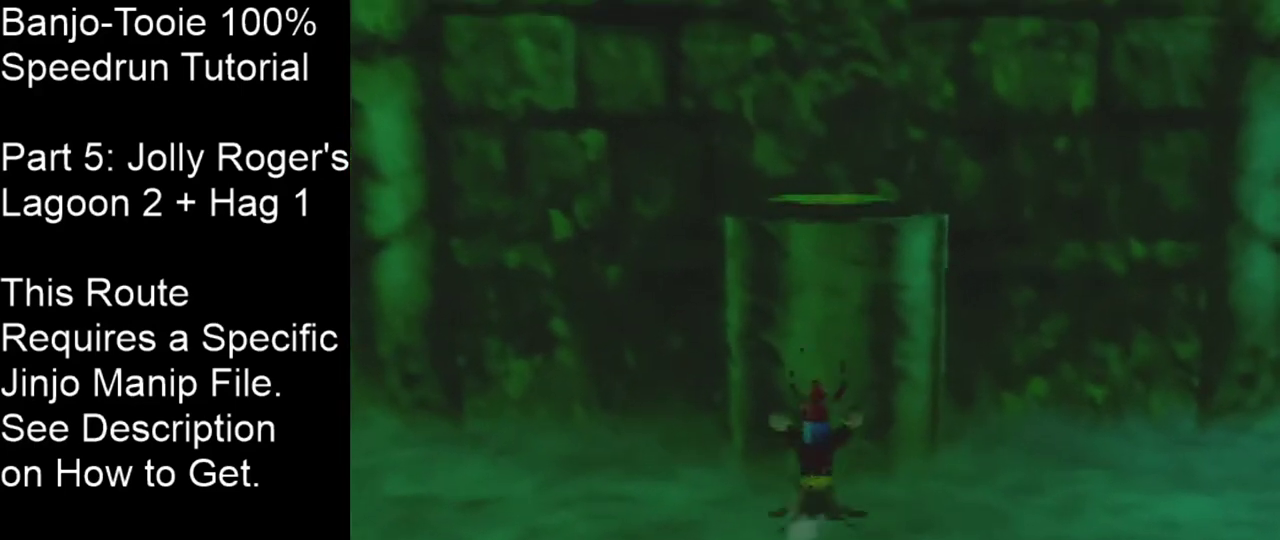
Gameplay with a controller (Nintendo layout); each line is a JSON object with the inputs held at the frame after it (dt_ms = milliseconds from this image to that frame). "events" lists button and stick changes between this image and that frame as [ms after this image, input, new state], when the widget could be followed in between. Not read: L3 R3 Z.
{"dt_ms": 300, "buttons": [], "left_stick": "up-right", "events": [[200, "left_stick", "up-right"]]}
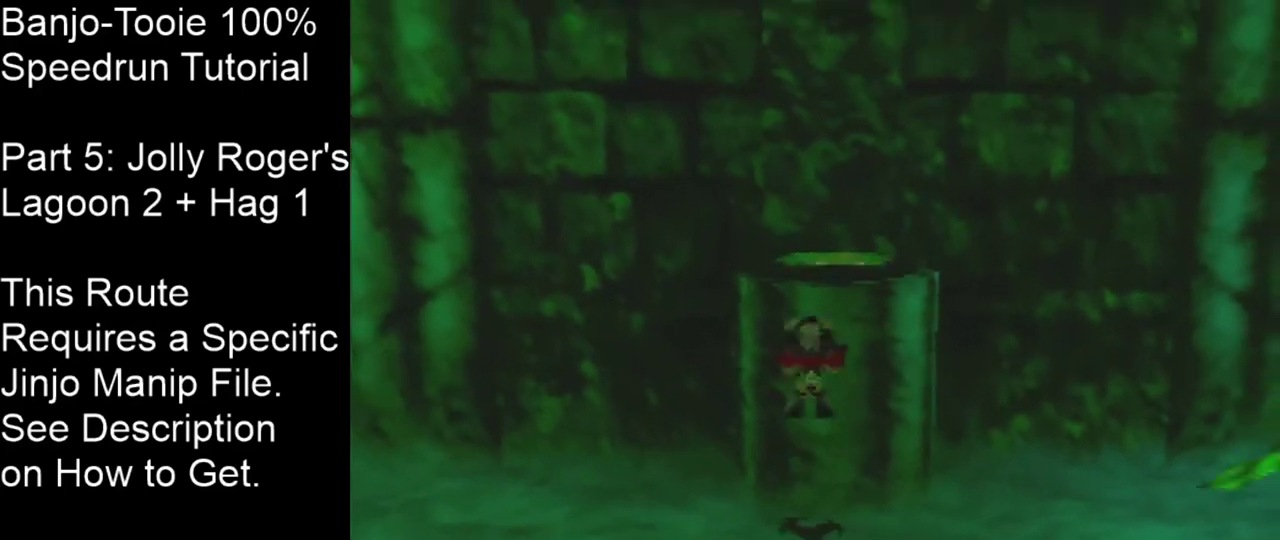
{"dt_ms": 701, "buttons": [], "left_stick": "up-right"}
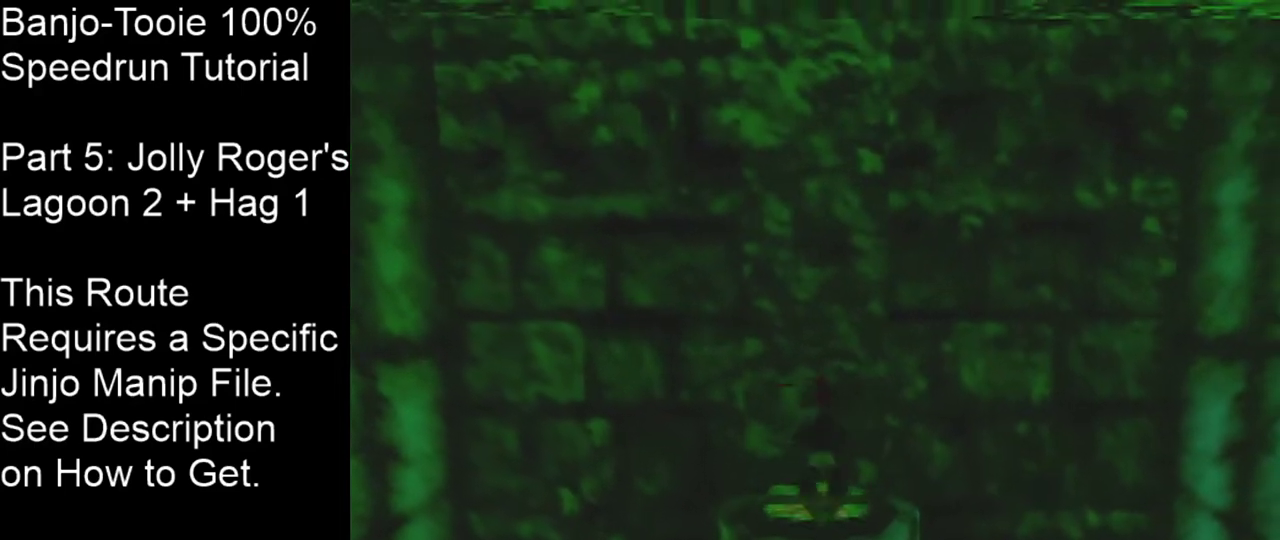
{"dt_ms": 200, "buttons": [], "left_stick": "up", "events": [[133, "left_stick", "up"]]}
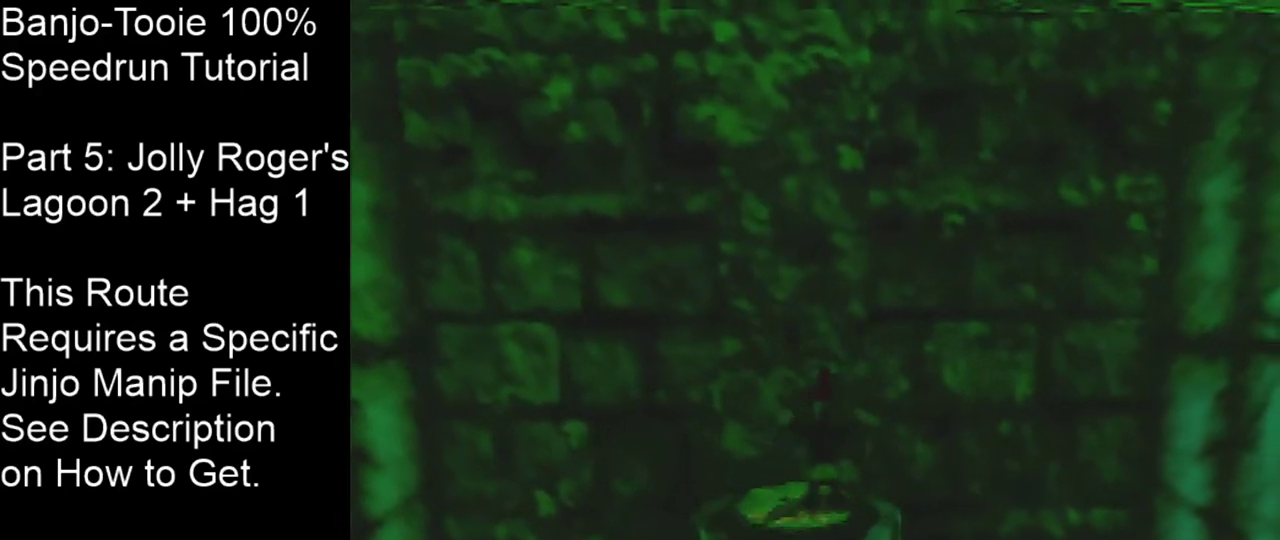
{"dt_ms": 200, "buttons": ["A"], "left_stick": "center", "events": [[33, "left_stick", "center"], [133, "A", "down"]]}
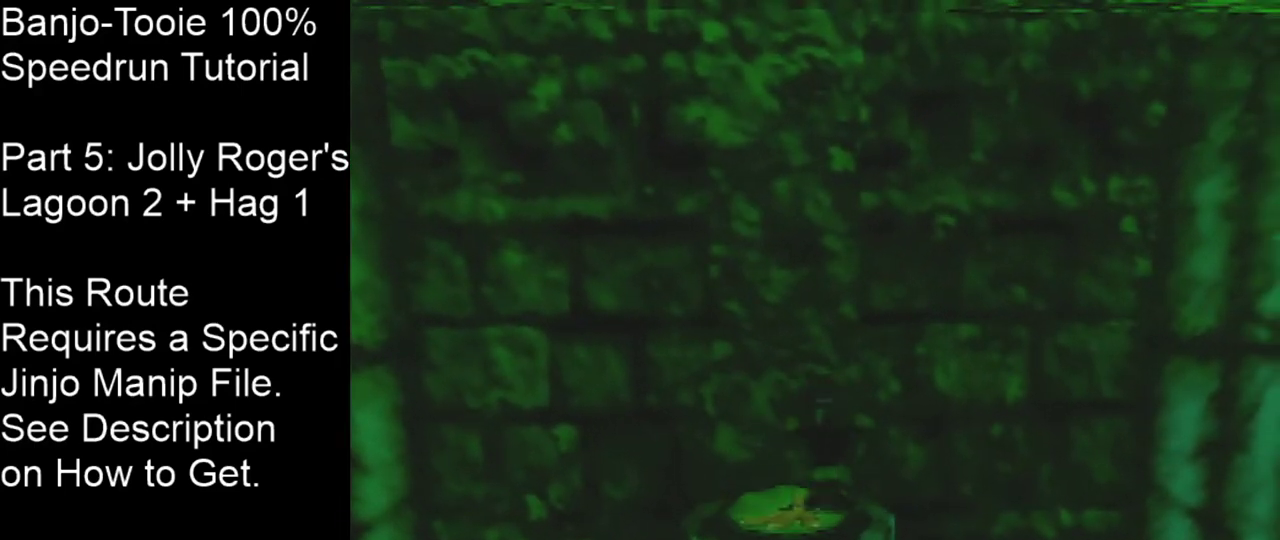
{"dt_ms": 601, "buttons": ["A"], "left_stick": "center", "events": []}
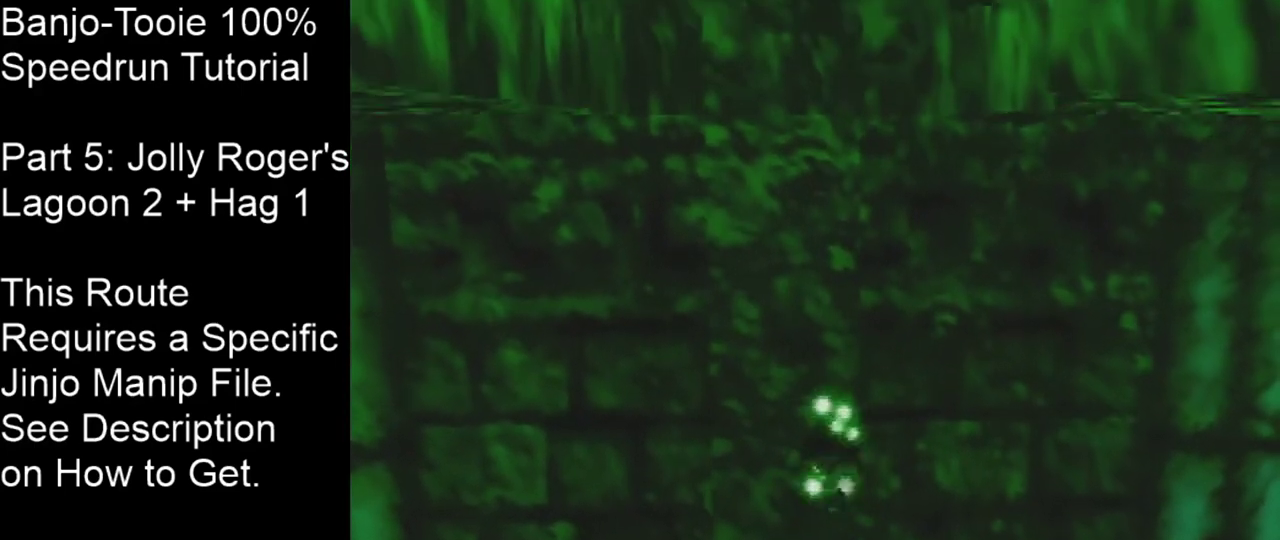
{"dt_ms": 500, "buttons": ["A"], "left_stick": "center", "events": []}
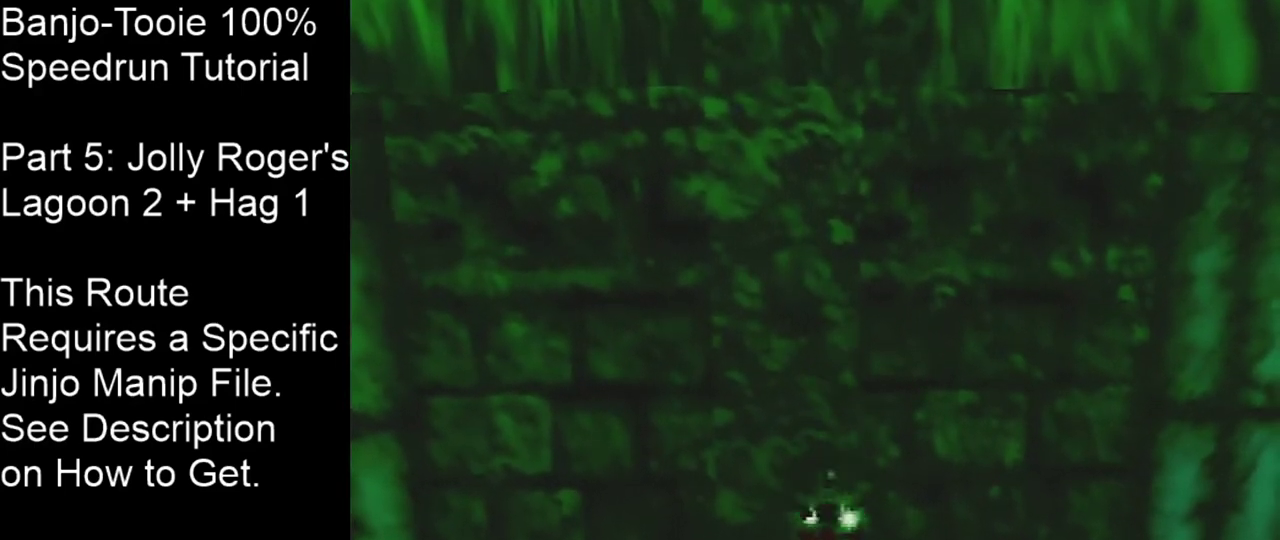
{"dt_ms": 501, "buttons": ["A"], "left_stick": "right", "events": [[467, "left_stick", "right"]]}
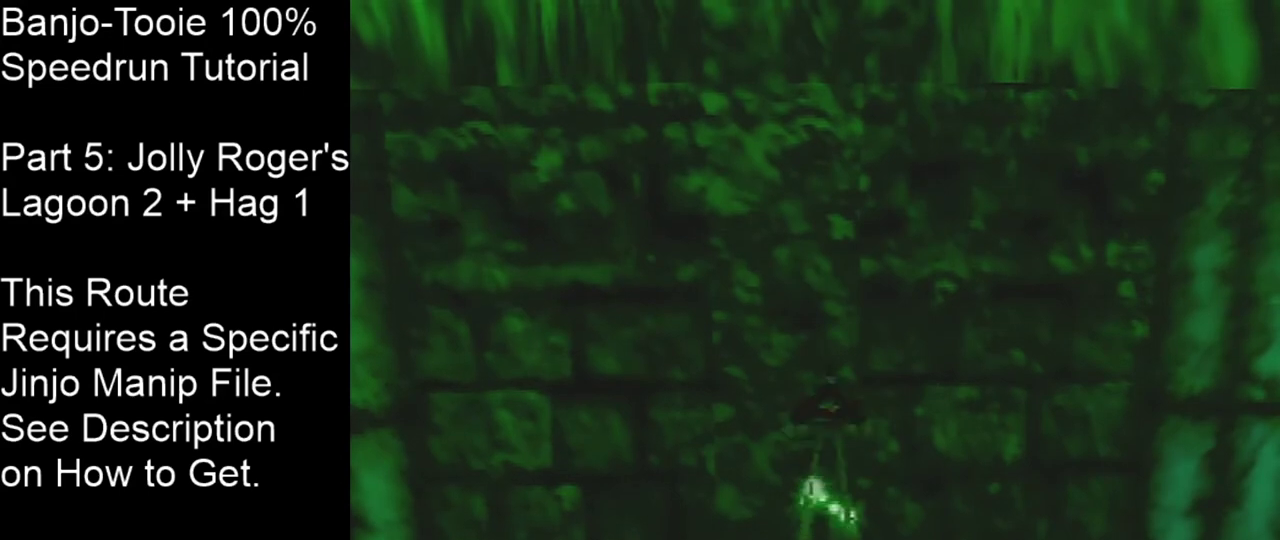
{"dt_ms": 300, "buttons": ["A"], "left_stick": "down-right", "events": [[233, "left_stick", "down-right"]]}
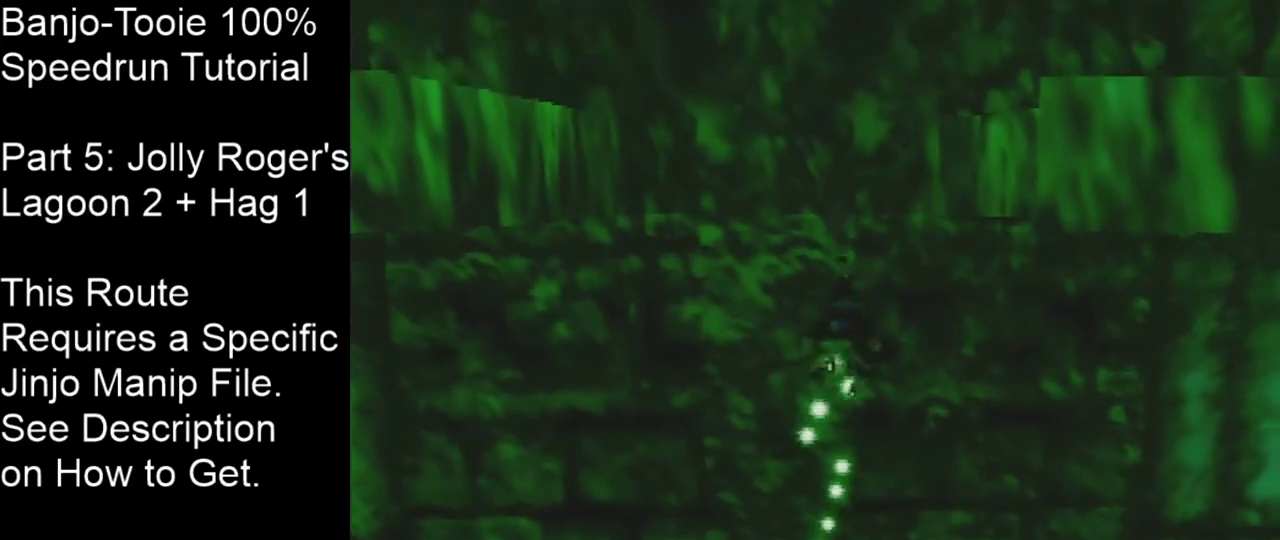
{"dt_ms": 300, "buttons": ["A"], "left_stick": "right", "events": [[167, "left_stick", "right"]]}
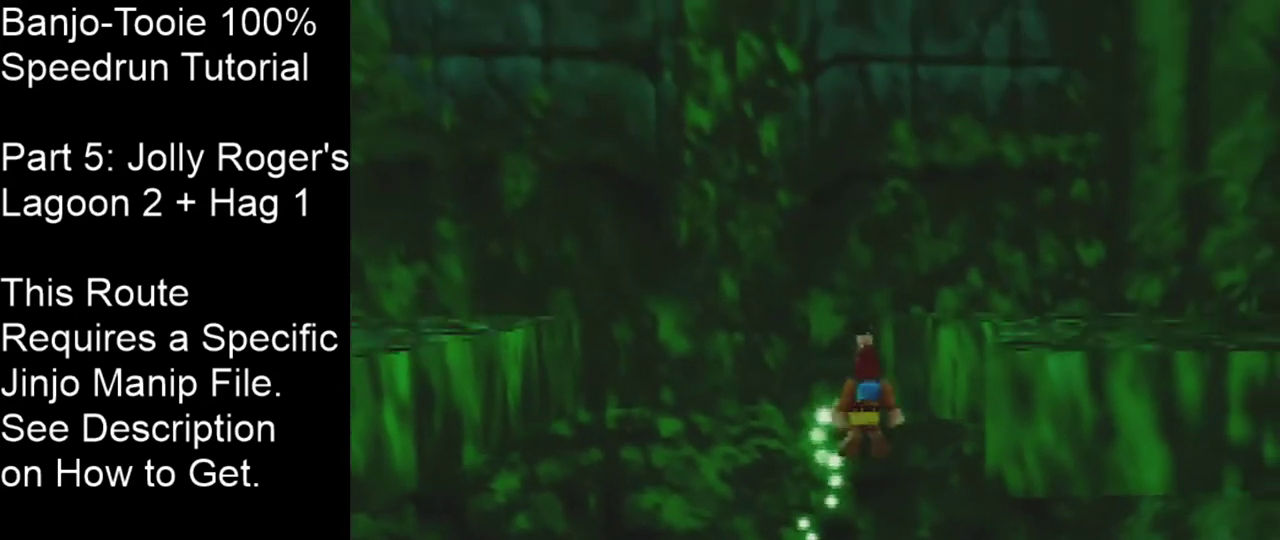
{"dt_ms": 501, "buttons": [], "left_stick": "center", "events": [[234, "A", "up"], [467, "left_stick", "center"]]}
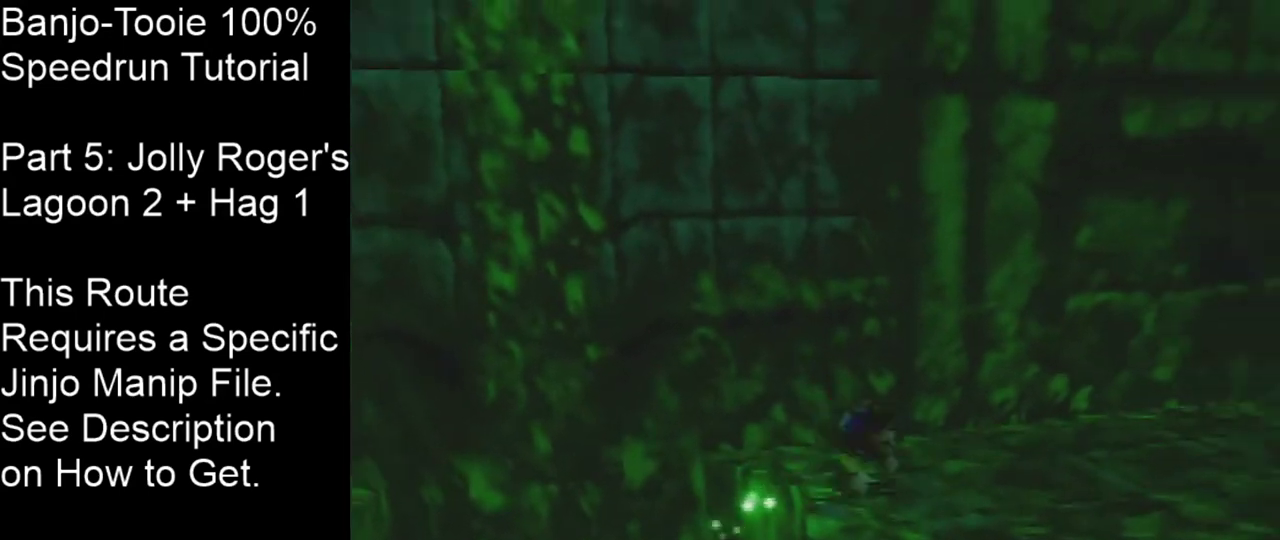
{"dt_ms": 400, "buttons": [], "left_stick": "center", "events": []}
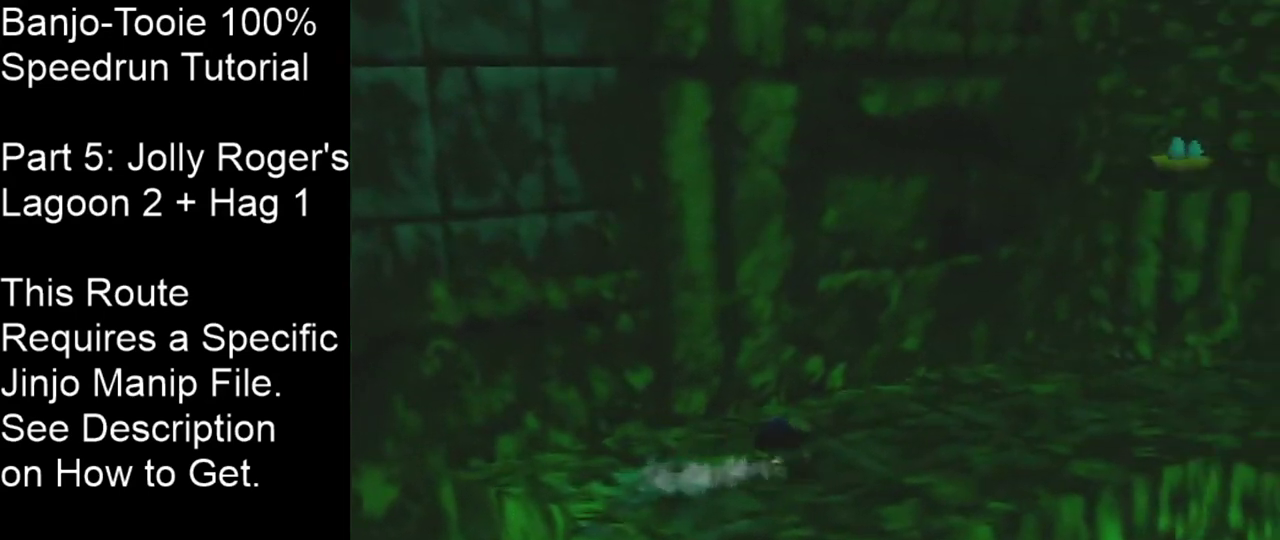
{"dt_ms": 501, "buttons": [], "left_stick": "center", "events": []}
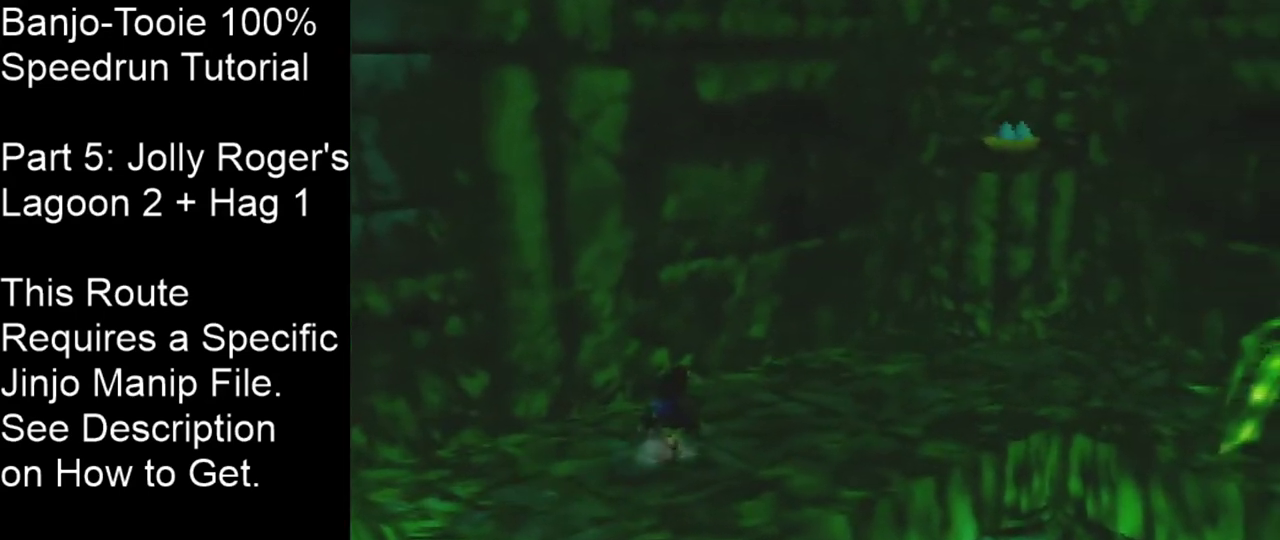
{"dt_ms": 300, "buttons": [], "left_stick": "down-left", "events": [[233, "left_stick", "down-left"]]}
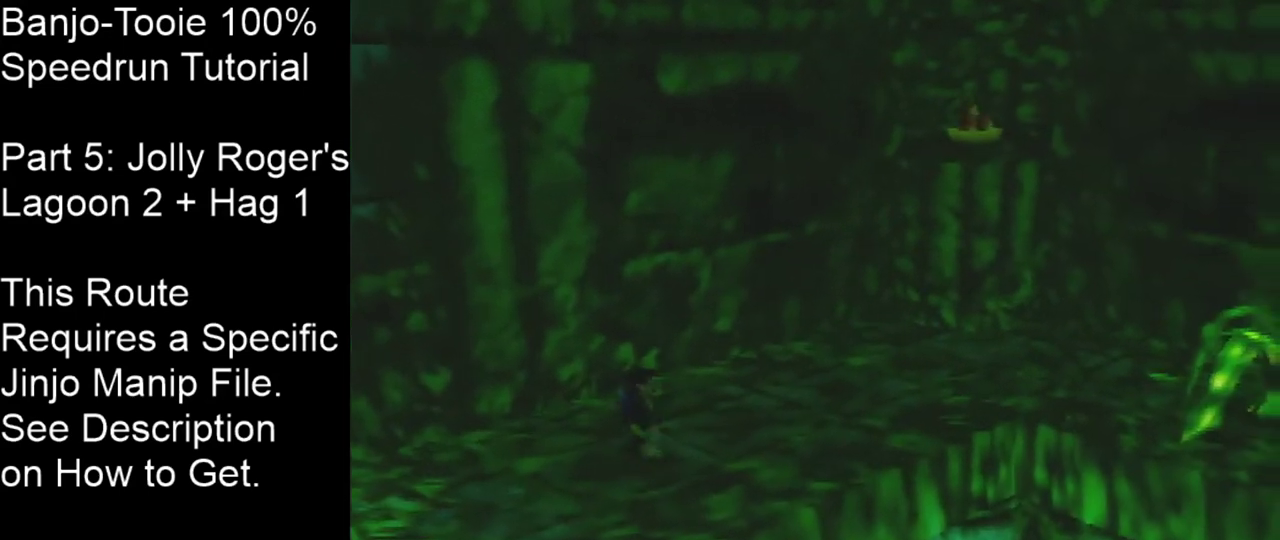
{"dt_ms": 901, "buttons": [], "left_stick": "center"}
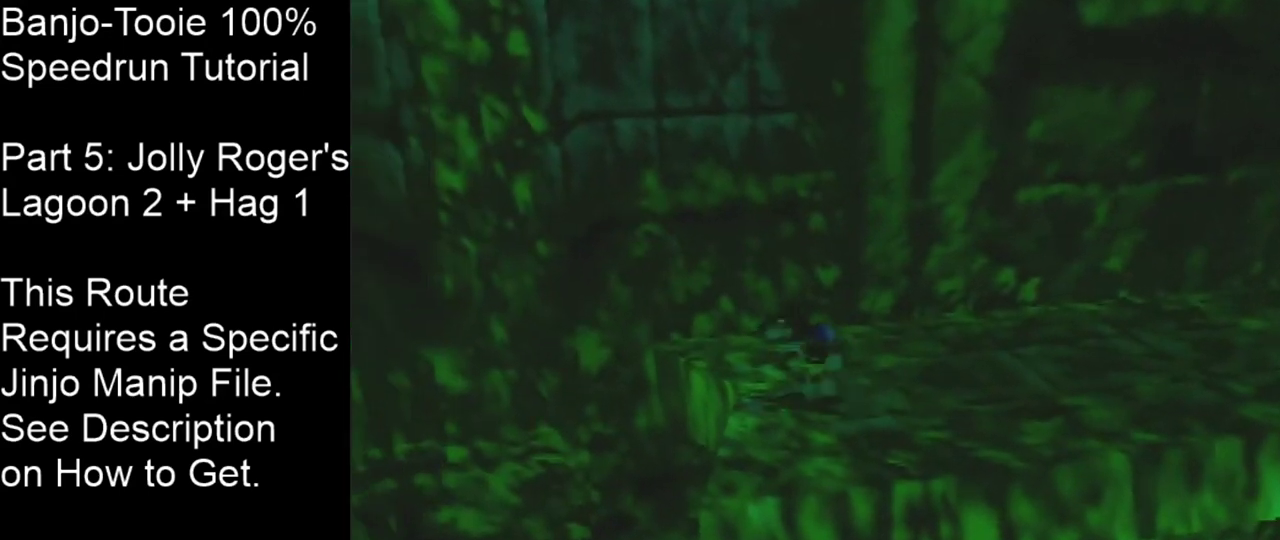
{"dt_ms": 200, "buttons": [], "left_stick": "center", "events": []}
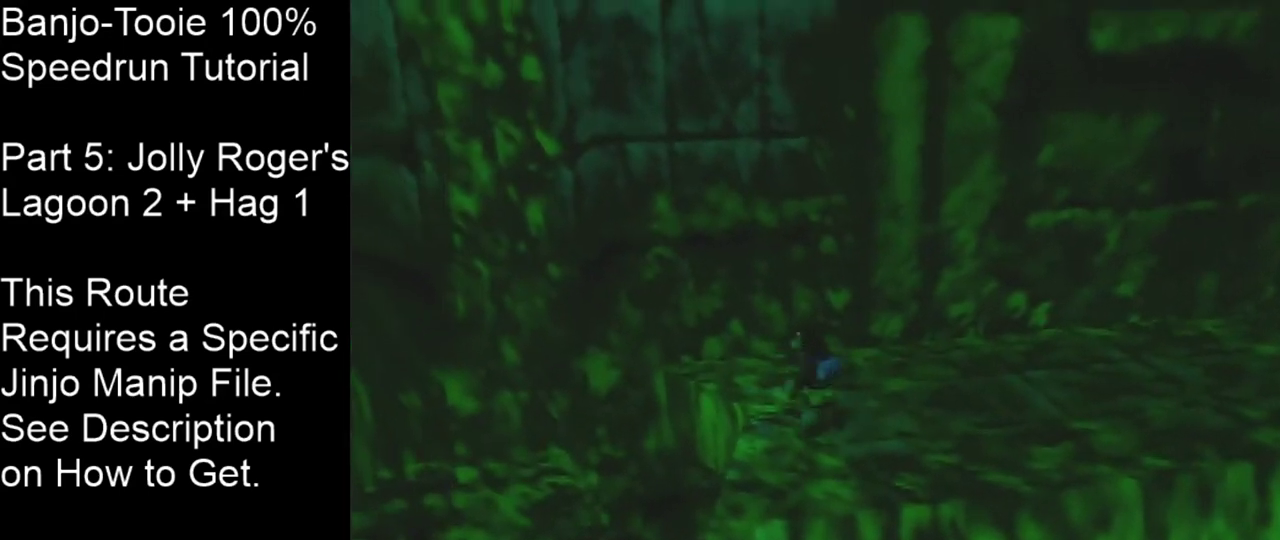
{"dt_ms": 200, "buttons": [], "left_stick": "left", "events": [[33, "A", "down"], [133, "A", "up"], [167, "left_stick", "left"]]}
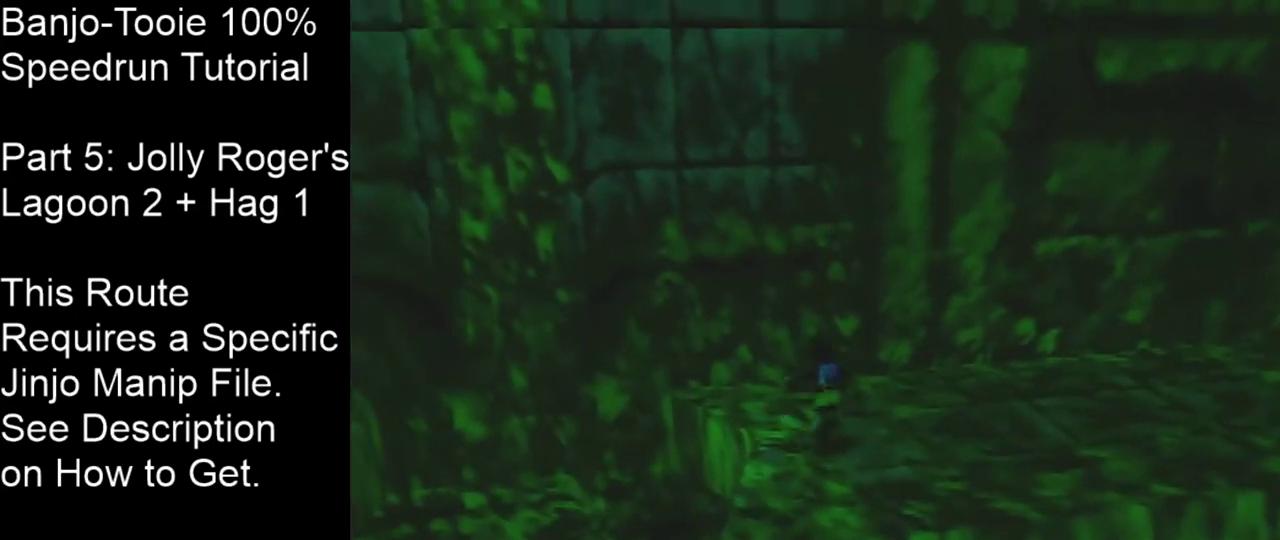
{"dt_ms": 200, "buttons": [], "left_stick": "center", "events": [[167, "left_stick", "center"]]}
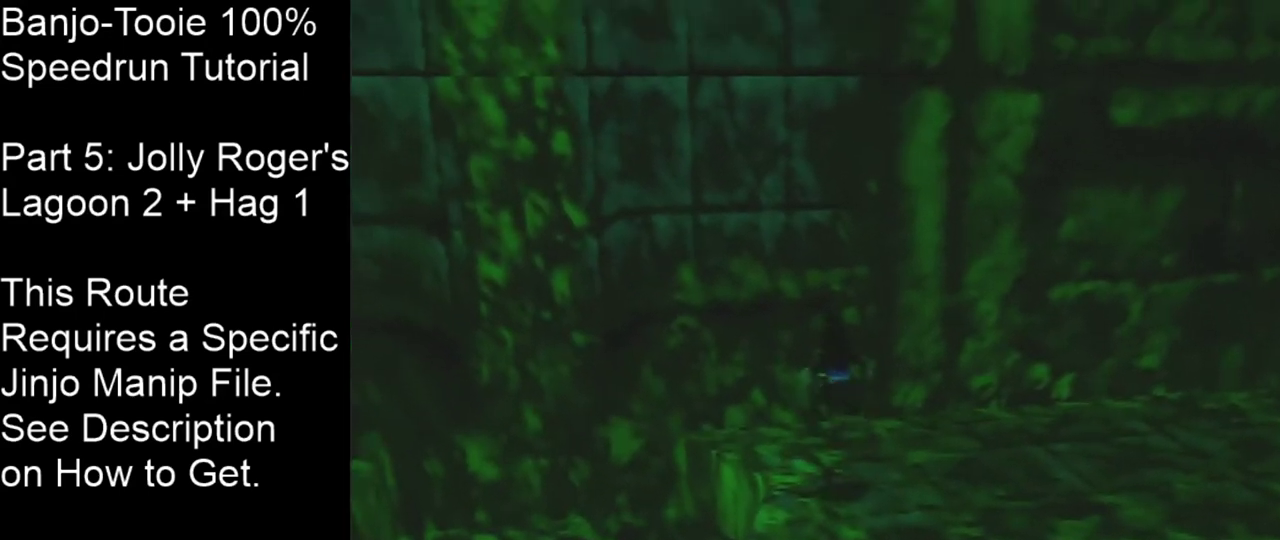
{"dt_ms": 701, "buttons": [], "left_stick": "center", "events": [[601, "A", "down"], [701, "A", "up"]]}
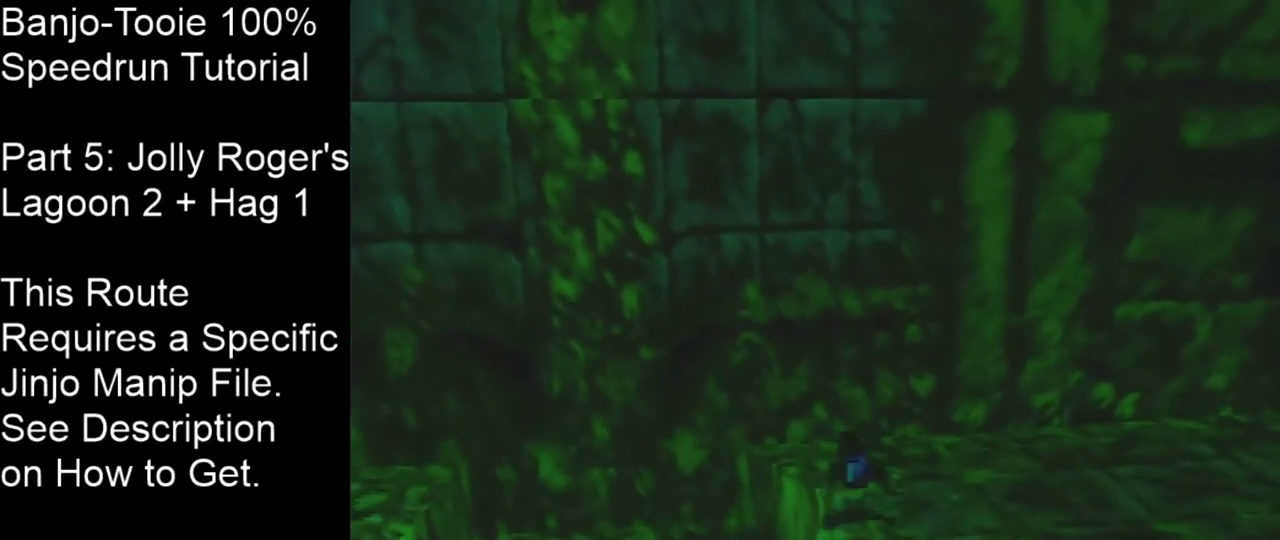
{"dt_ms": 200, "buttons": [], "left_stick": "center", "events": [[100, "left_stick", "up-left"], [200, "left_stick", "center"]]}
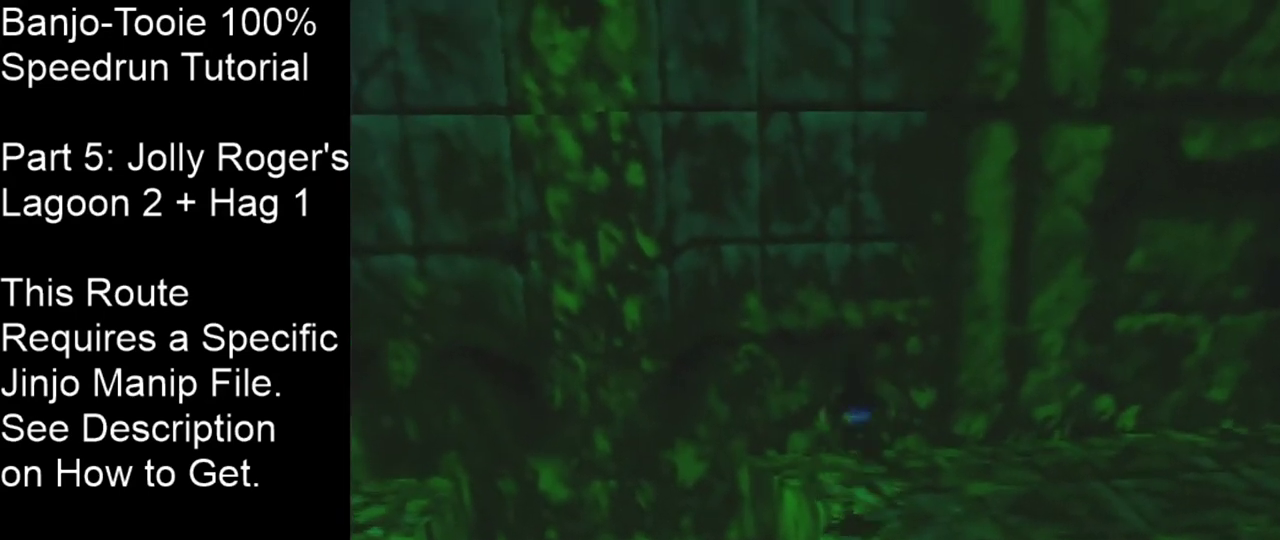
{"dt_ms": 301, "buttons": [], "left_stick": "center", "events": []}
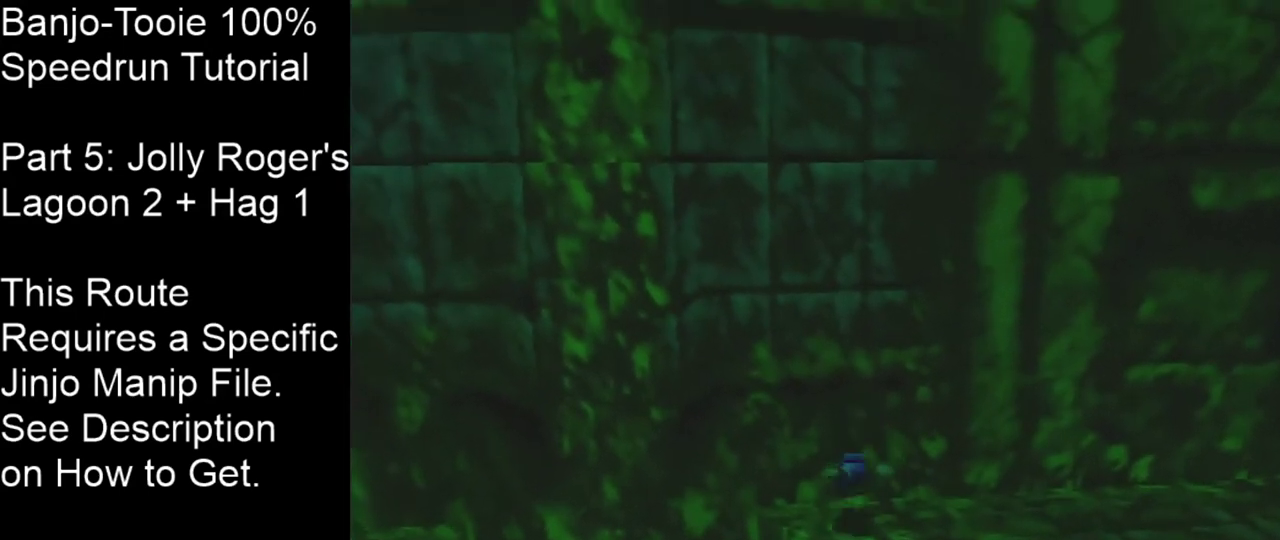
{"dt_ms": 500, "buttons": [], "left_stick": "center", "events": []}
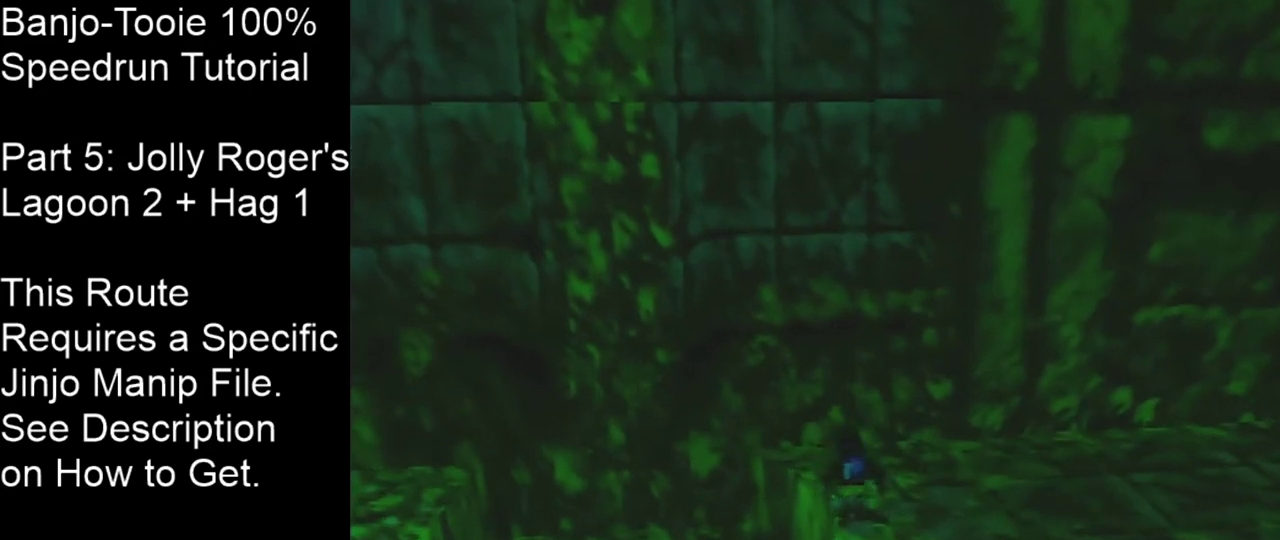
{"dt_ms": 701, "buttons": [], "left_stick": "left", "events": [[667, "left_stick", "left"]]}
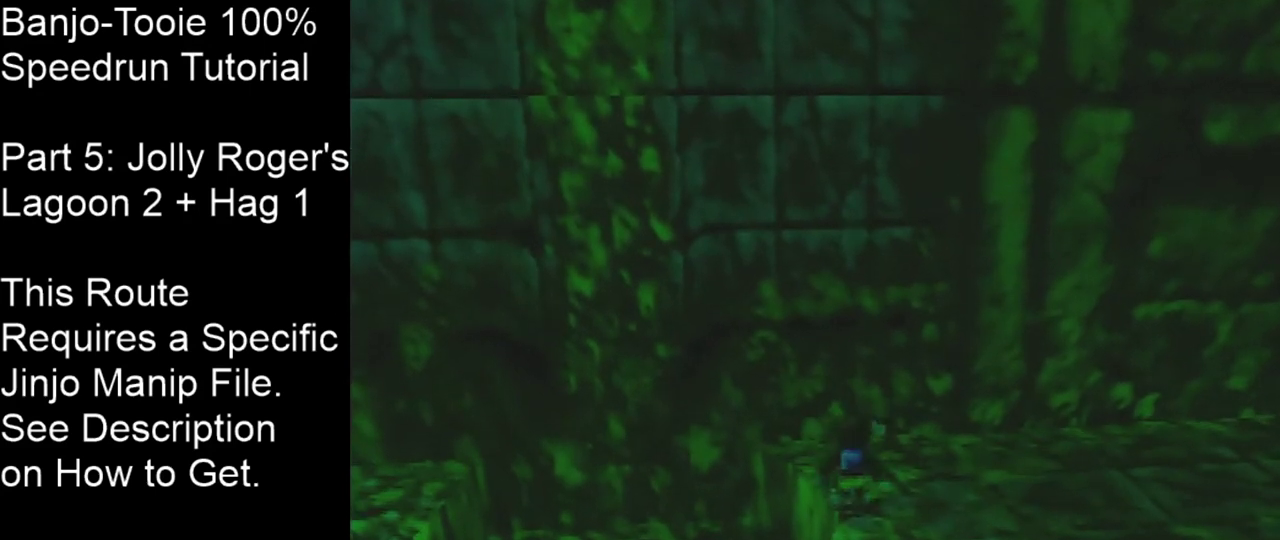
{"dt_ms": 500, "buttons": [], "left_stick": "up-left", "events": [[100, "left_stick", "up-left"]]}